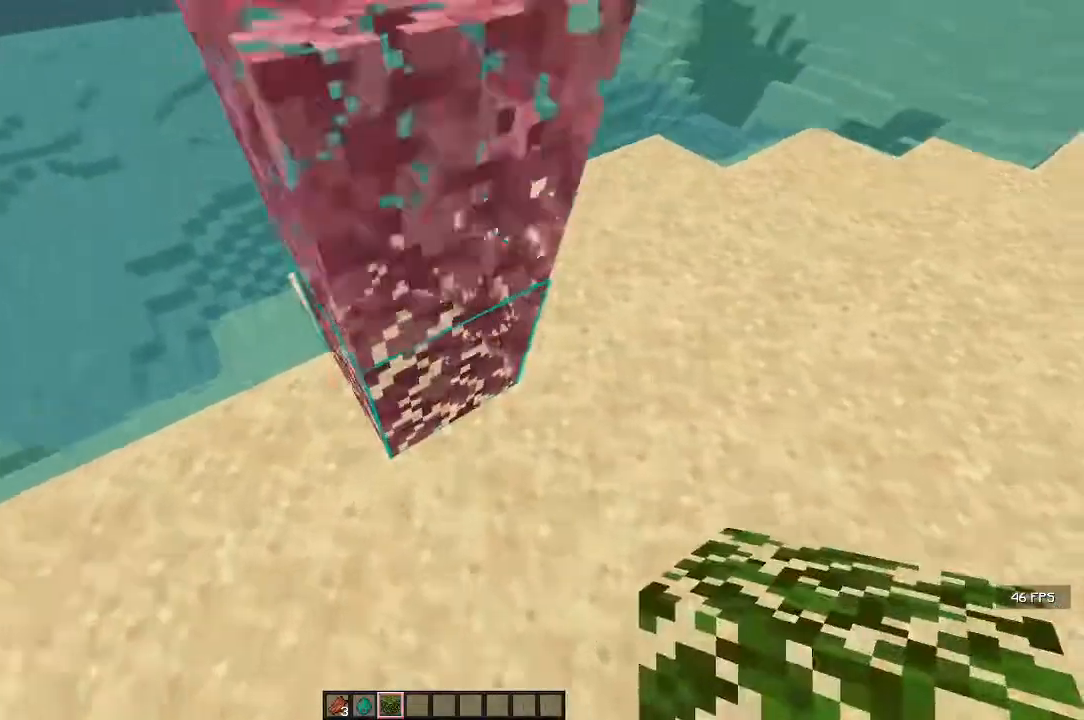
Gameplay with keyboard and mouse; each line is a JSON object with the keys and mouse buttons held at the frame after it. "events" lists presses ("down") and releases ("up") of "a", "d", "s", "w", "mouse_left" and "mouse_right" between this image and that frame as [ms after this image, input, new state], when the widget could be followed in between. "mouse_left", "mouse_right" = the "left", "right" buttons of the "mouse" list. No other keys are recorded. Fast repeated clicks can show as one long hold. Mouse movement is not recorded.
{"keys": [], "mouse": ["right"], "events": [[283, "d", "down"], [500, "d", "up"], [500, "mouse_right", "down"]]}
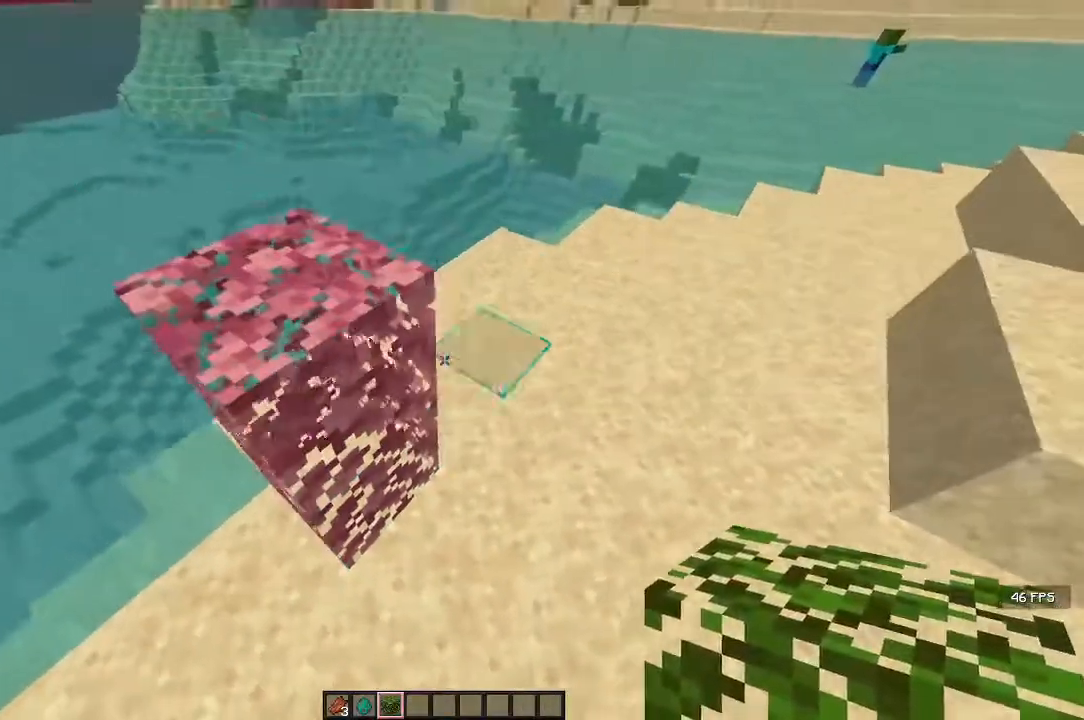
{"keys": [], "mouse": [], "events": [[83, "mouse_right", "up"]]}
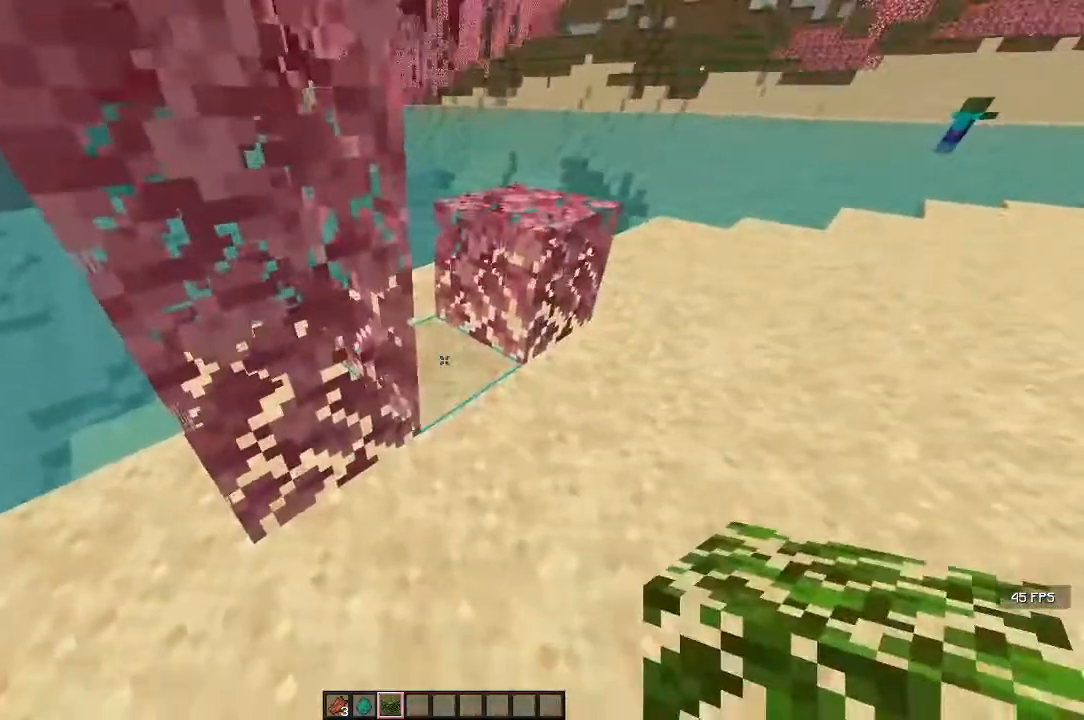
{"keys": [], "mouse": ["right"], "events": [[67, "mouse_right", "down"], [183, "mouse_right", "up"], [483, "mouse_right", "down"]]}
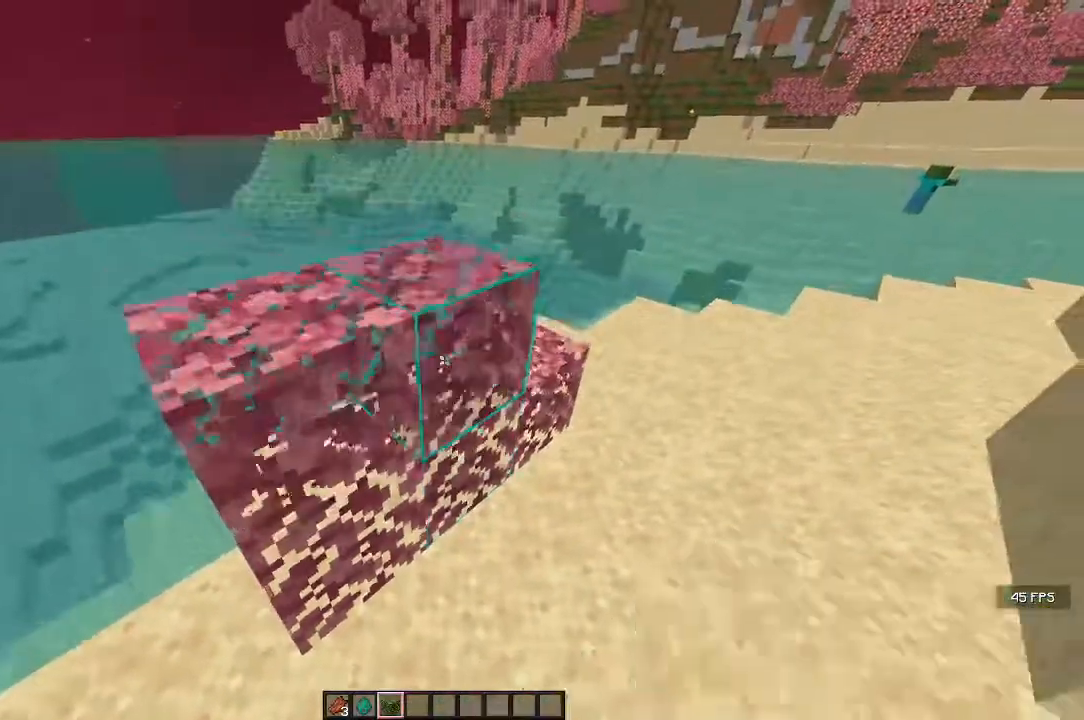
{"keys": ["s"], "mouse": [], "events": [[150, "mouse_right", "up"], [467, "s", "down"]]}
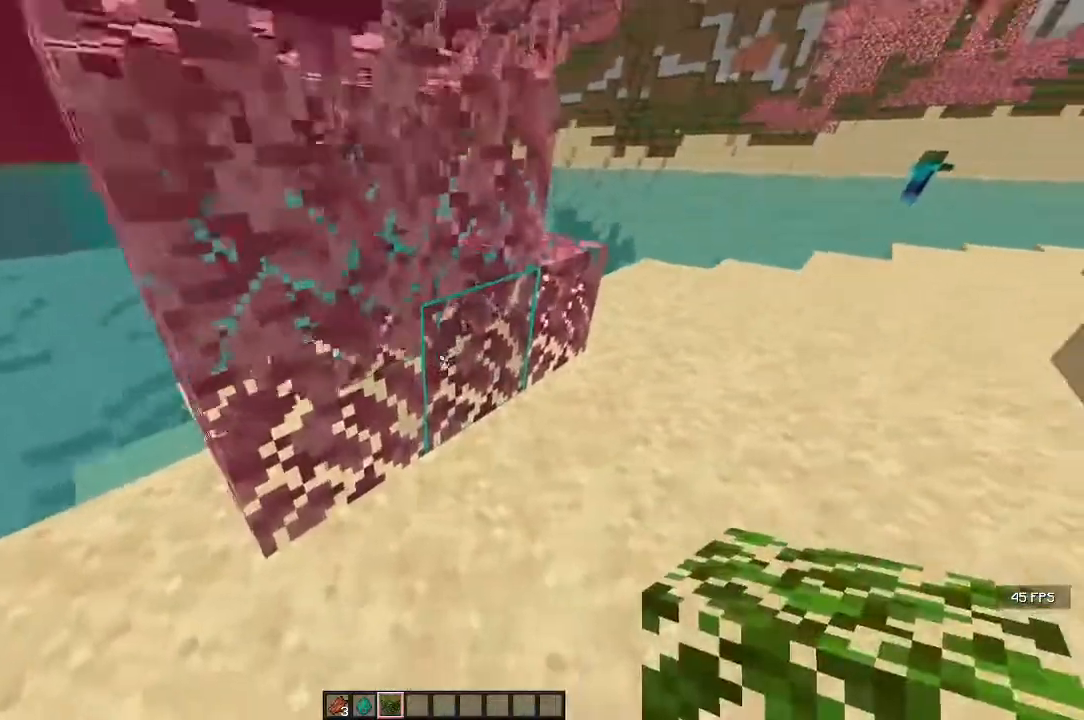
{"keys": ["a", "d", "w"], "mouse": ["right"], "events": [[17, "a", "down"], [183, "a", "up"], [283, "s", "up"], [300, "d", "down"], [450, "w", "down"], [483, "a", "down"], [500, "mouse_right", "down"]]}
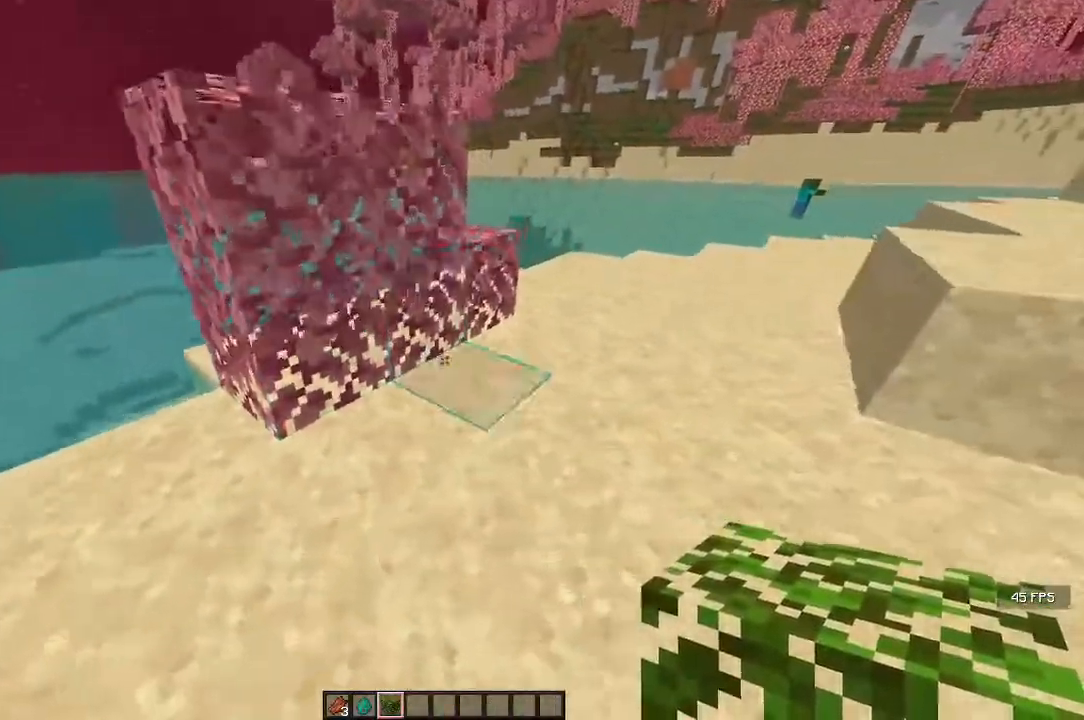
{"keys": [], "mouse": [], "events": [[33, "d", "up"], [117, "a", "up"], [117, "mouse_right", "up"], [133, "w", "up"], [167, "mouse_right", "down"], [250, "mouse_right", "up"]]}
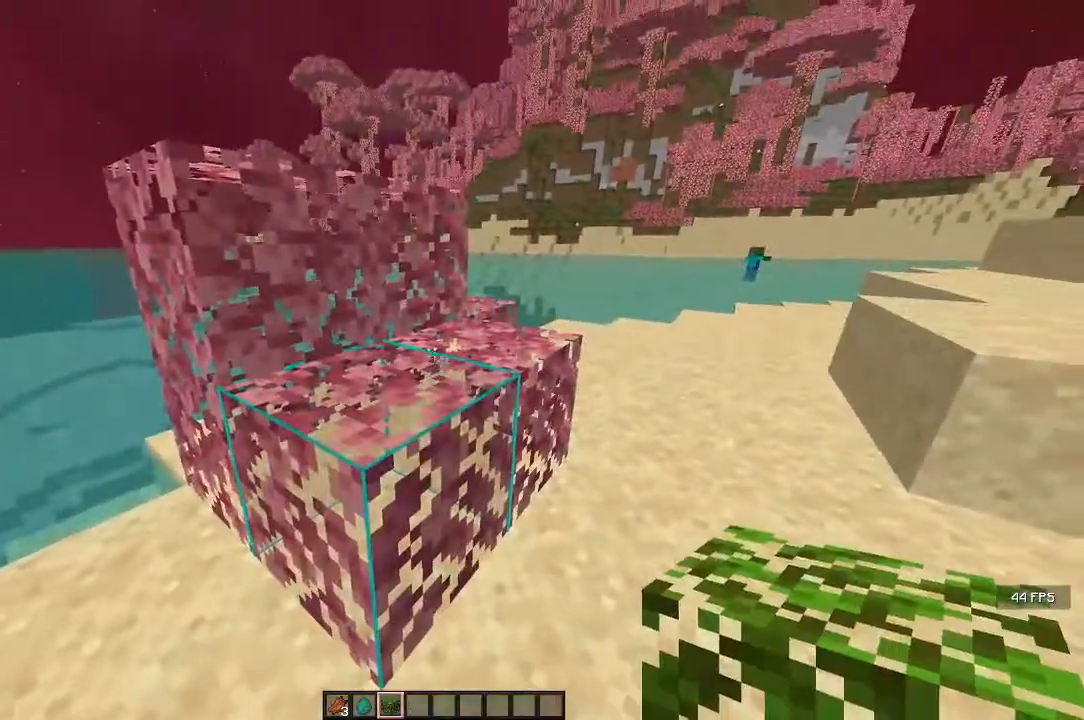
{"keys": [], "mouse": [], "events": [[133, "mouse_right", "down"], [233, "mouse_right", "up"]]}
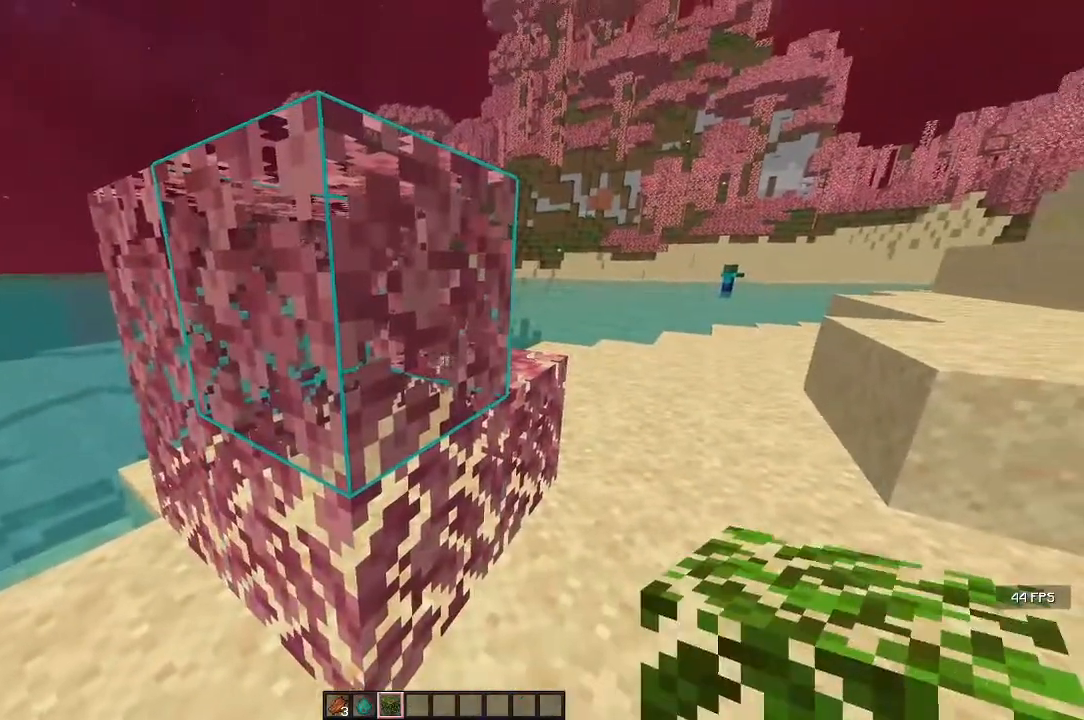
{"keys": ["w"], "mouse": ["right"], "events": [[183, "d", "down"], [400, "d", "up"], [450, "mouse_right", "down"], [450, "w", "down"]]}
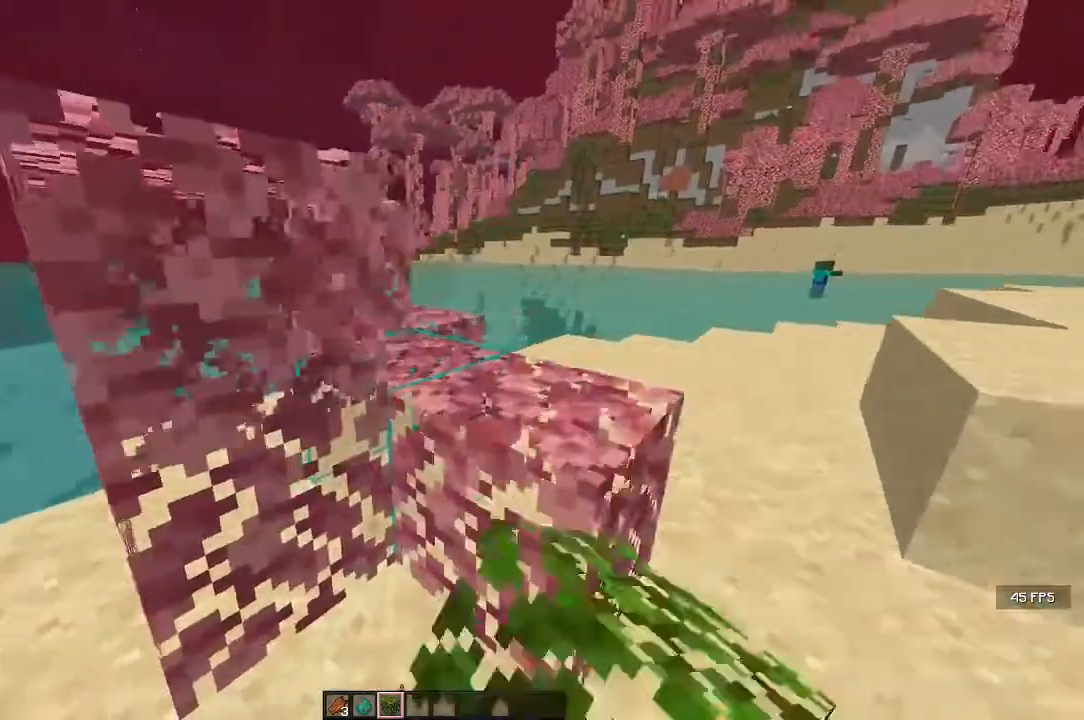
{"keys": [], "mouse": []}
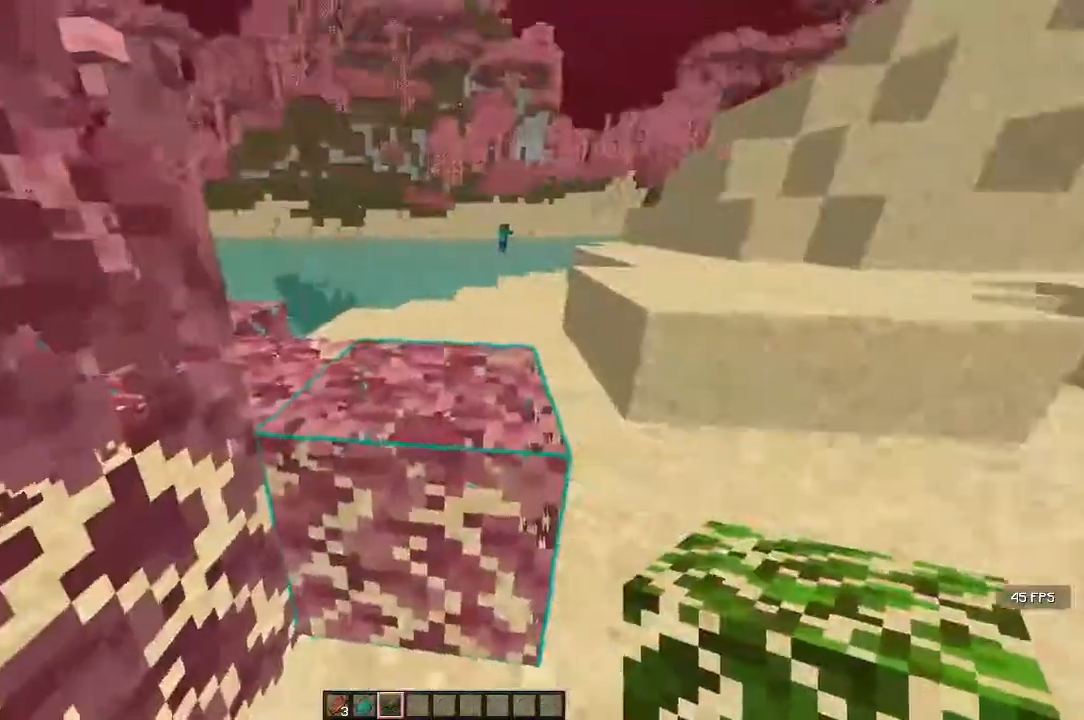
{"keys": [], "mouse": []}
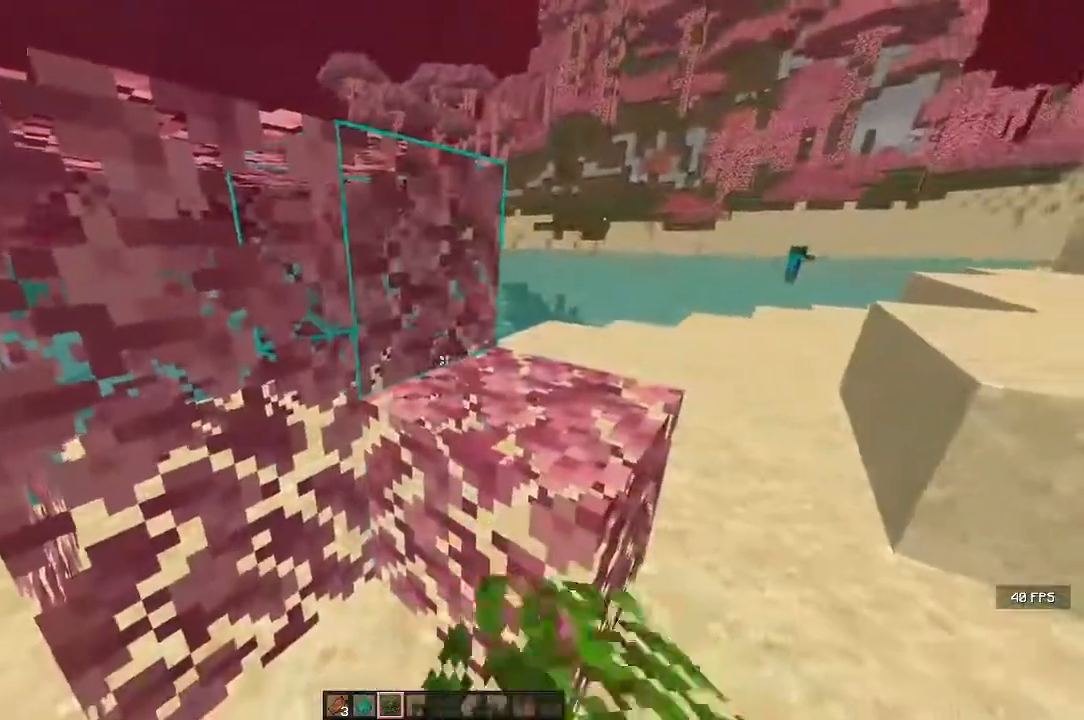
{"keys": [], "mouse": ["left"], "events": [[433, "mouse_left", "down"]]}
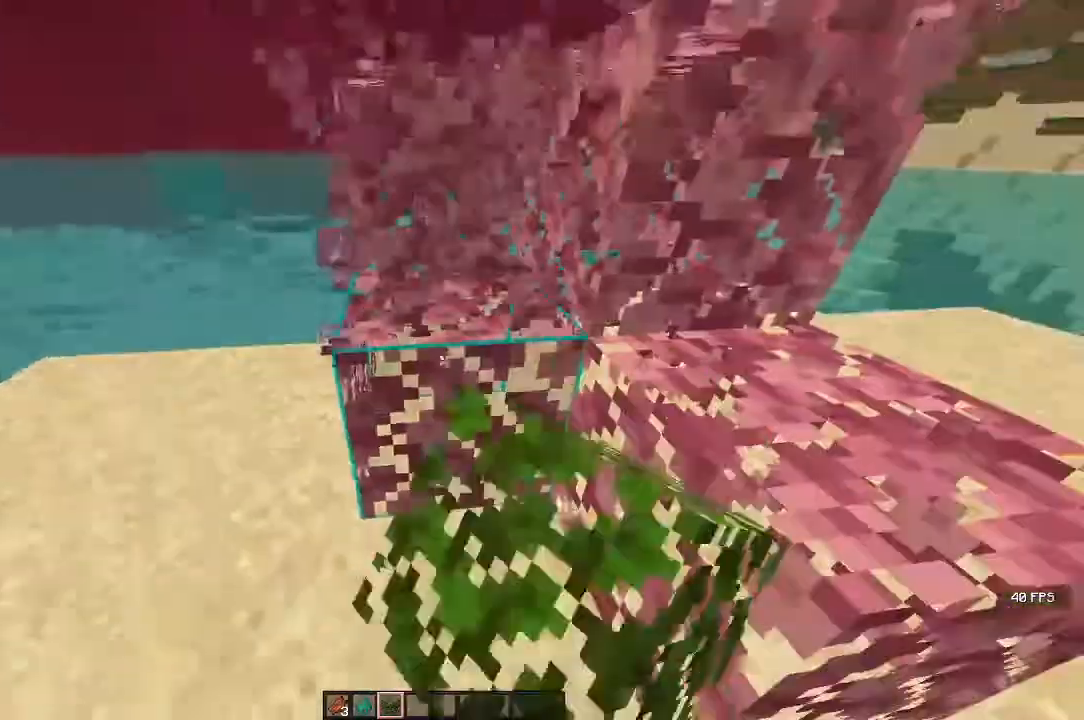
{"keys": [], "mouse": ["left"]}
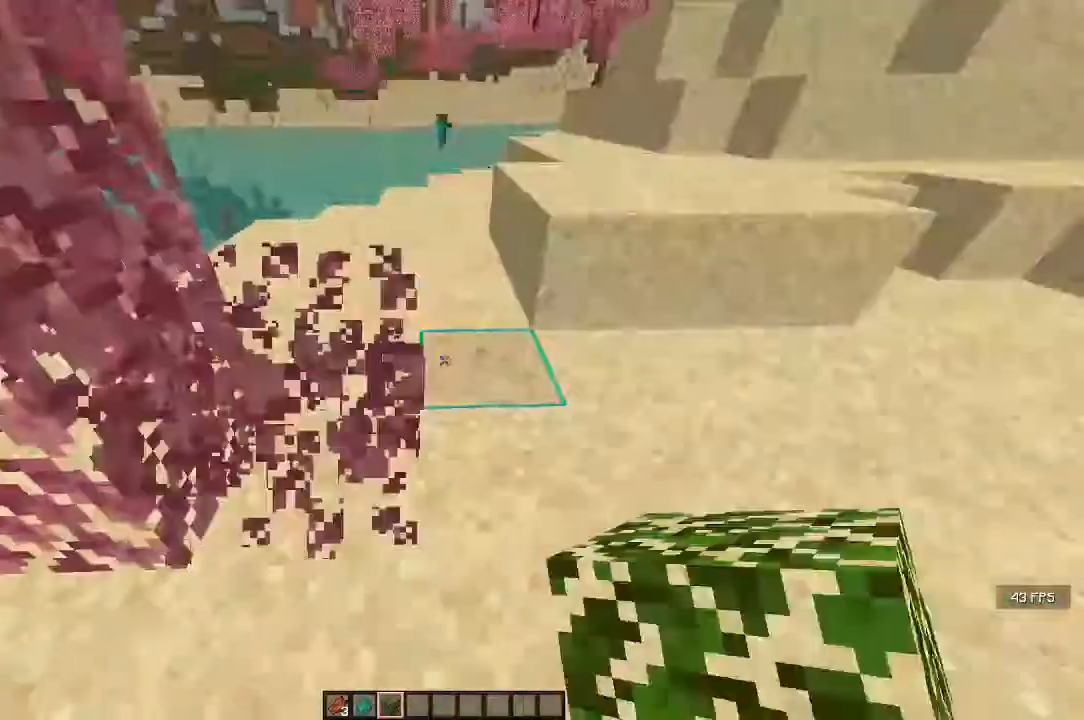
{"keys": [], "mouse": []}
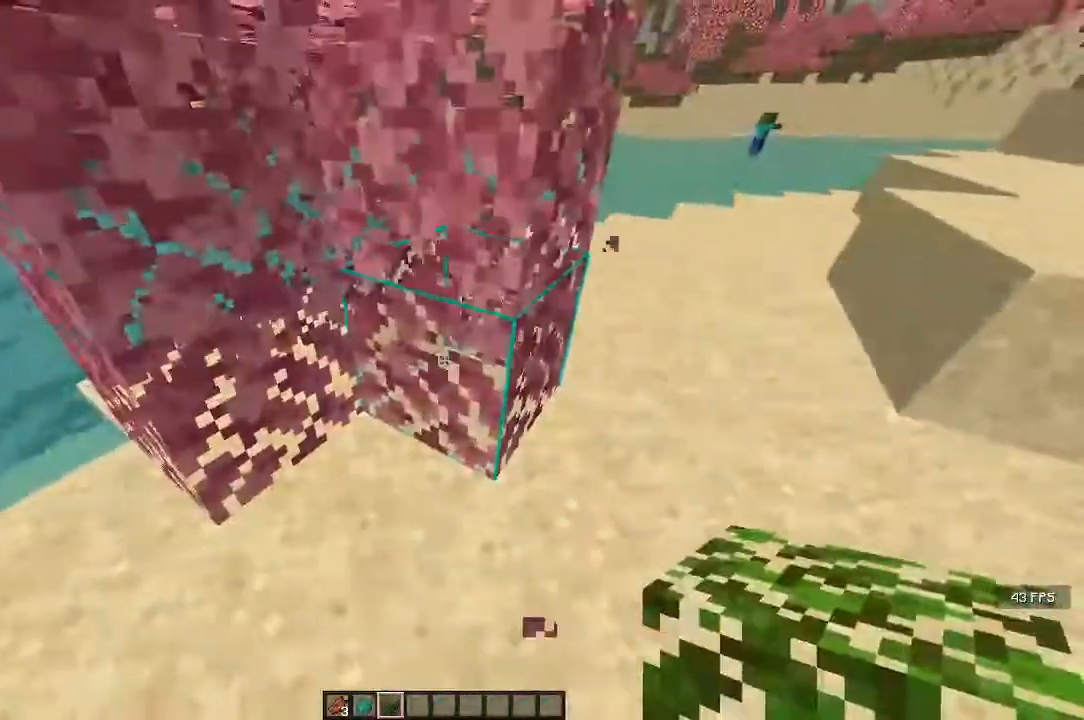
{"keys": ["s"], "mouse": [], "events": [[150, "s", "down"]]}
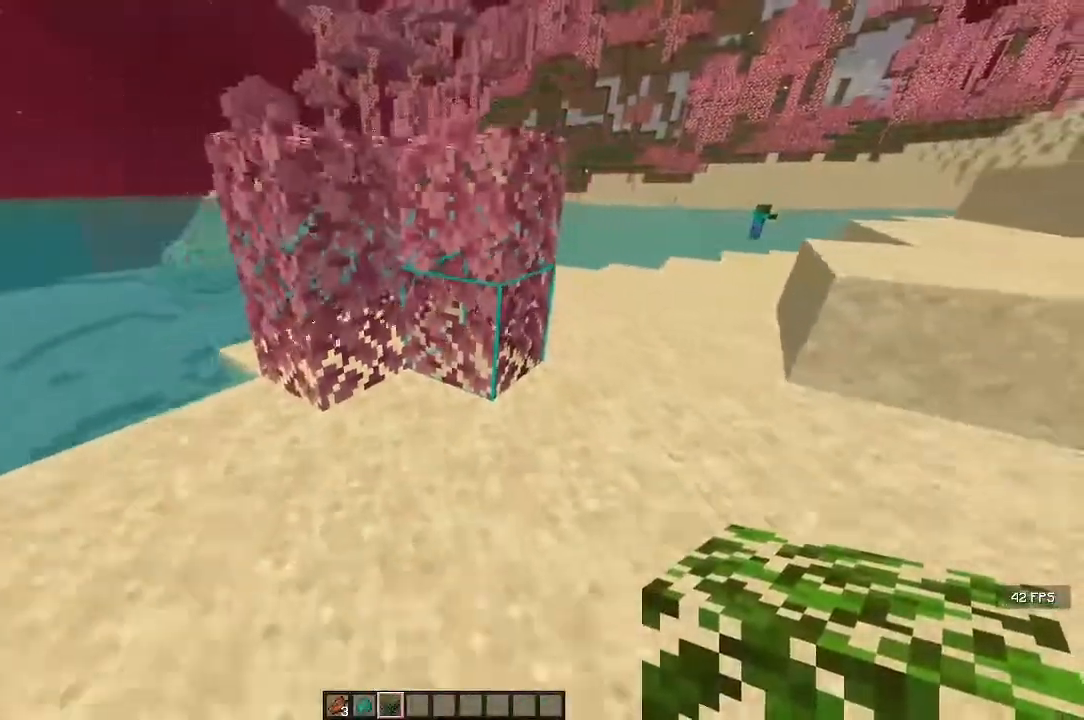
{"keys": [], "mouse": [], "events": [[183, "s", "up"], [283, "w", "down"], [450, "w", "up"]]}
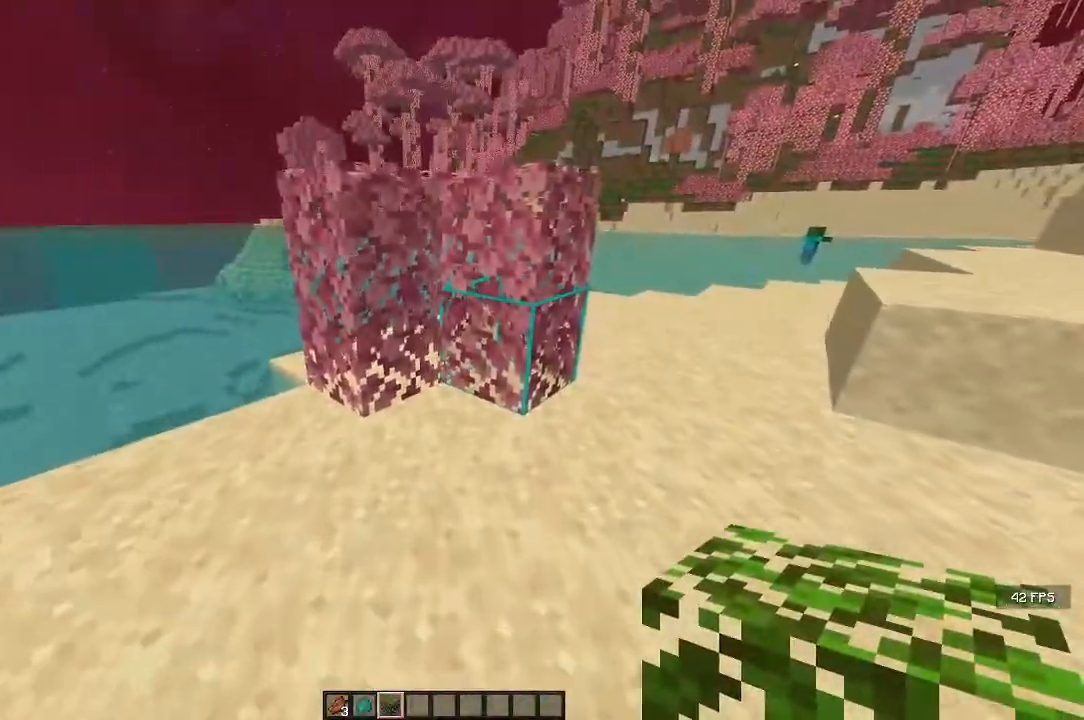
{"keys": ["w"], "mouse": [], "events": [[200, "w", "down"]]}
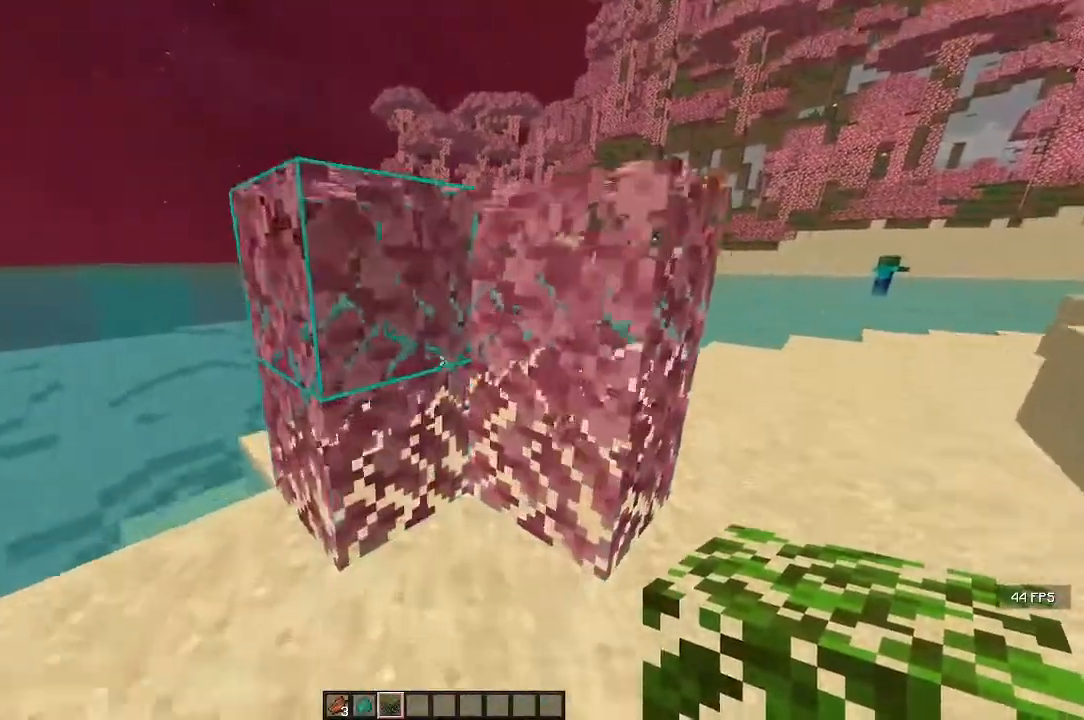
{"keys": [], "mouse": [], "events": [[417, "w", "up"]]}
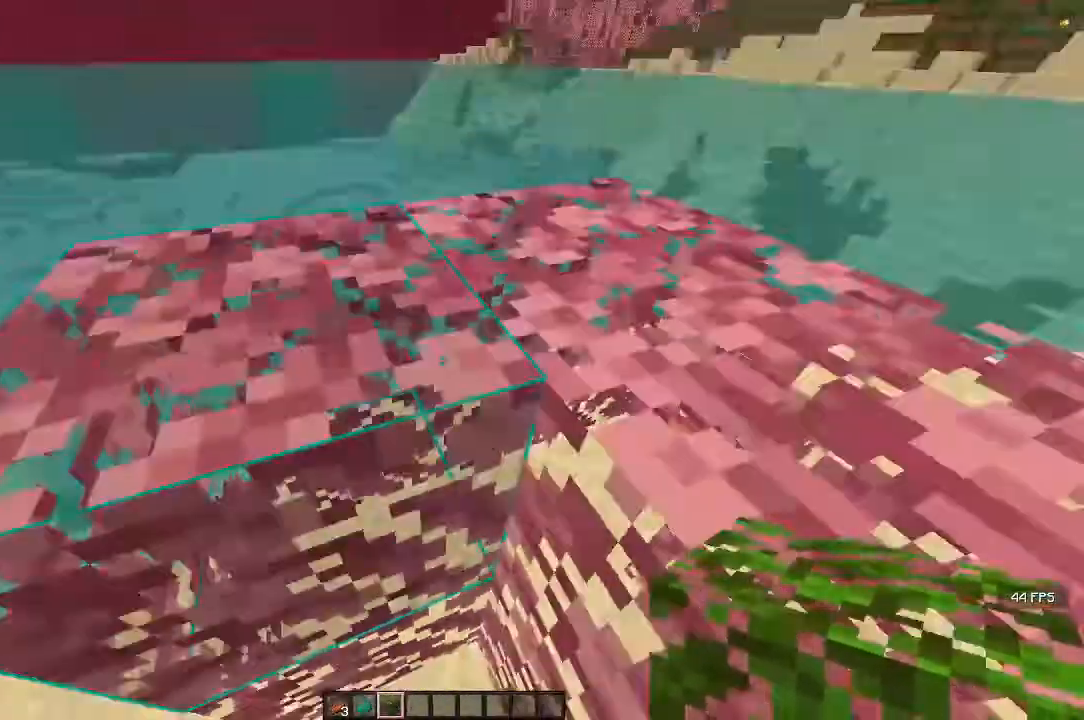
{"keys": [], "mouse": []}